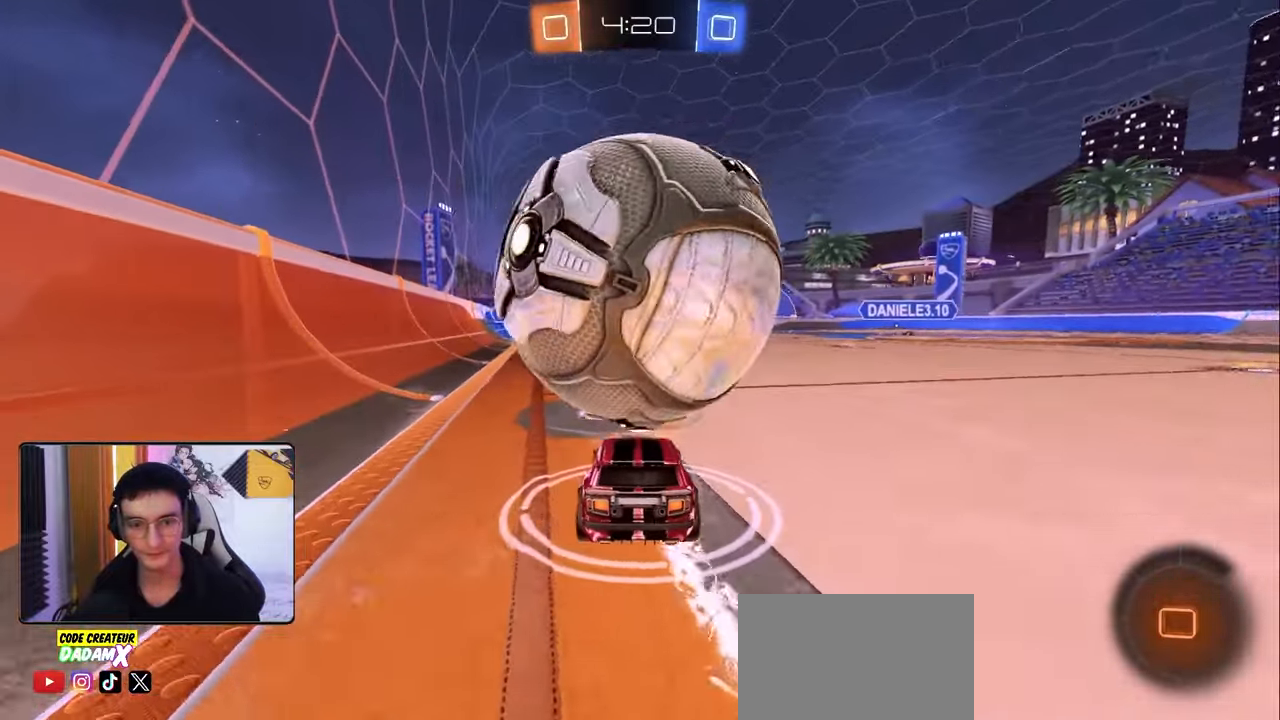
Gameplay with a controller (PlayStation layout); each line is a JSON object with the inputs held at the frame after it. "events" lists button and stick changes between this image and that frame as [ms after this image, input, new state], when the widget could be followed in between.
{"buttons": ["R2"], "left_stick": "center", "right_stick": "center", "events": [[67, "left_stick", "center"], [233, "R2", "down"], [350, "left_stick", "left"], [450, "left_stick", "center"]]}
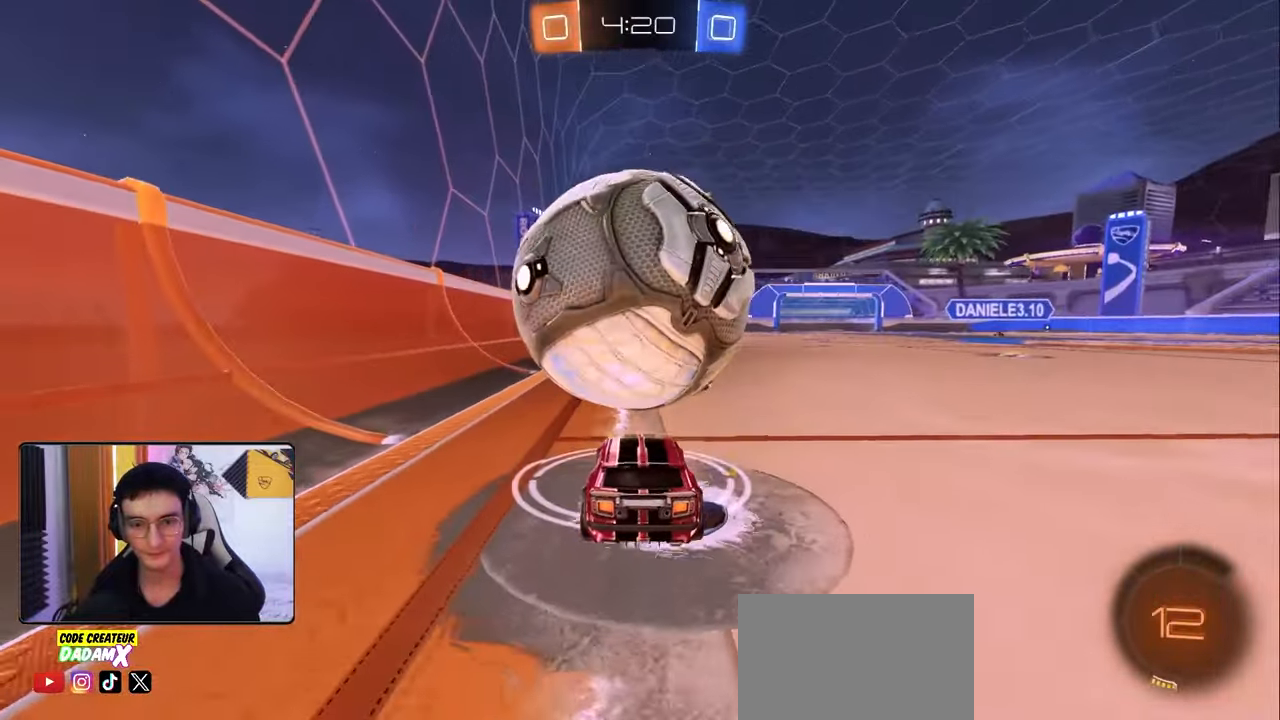
{"buttons": ["CROSS", "R1"], "left_stick": "right", "right_stick": "center", "events": [[100, "R2", "up"], [200, "R2", "down"], [217, "R1", "down"], [267, "left_stick", "left"], [350, "R2", "up"], [350, "left_stick", "right"], [400, "CROSS", "down"]]}
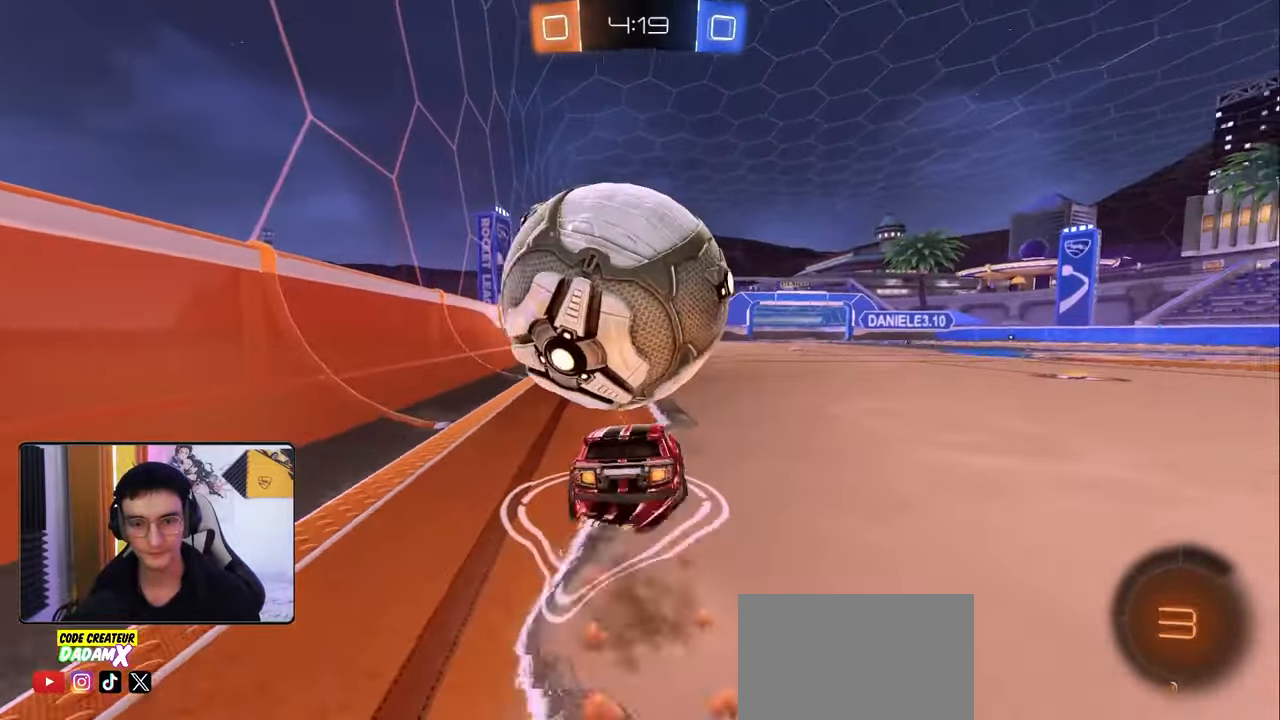
{"buttons": ["R2"], "left_stick": "center", "right_stick": "center", "events": [[100, "CROSS", "up"], [100, "R1", "up"], [133, "left_stick", "down"], [183, "CROSS", "down"], [183, "R2", "down"], [183, "left_stick", "left"], [200, "R1", "down"], [217, "R1", "up"], [300, "CROSS", "up"], [500, "left_stick", "center"]]}
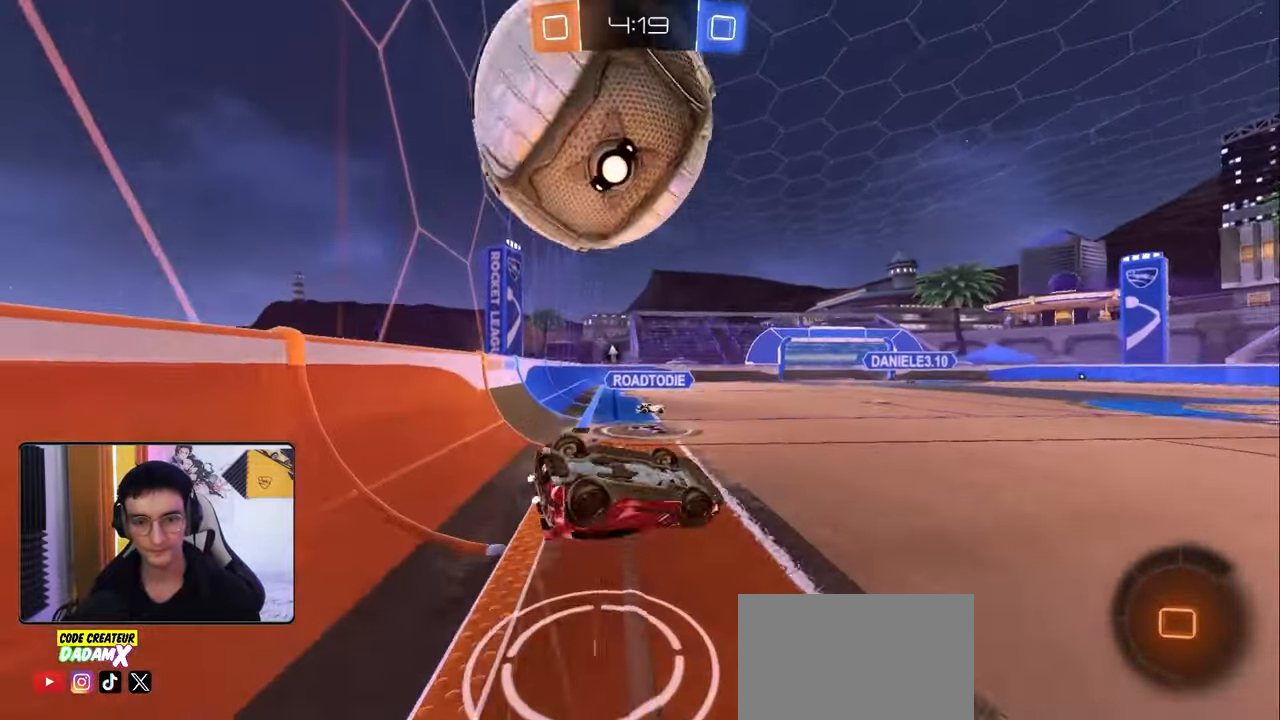
{"buttons": [], "left_stick": "up", "right_stick": "center", "events": [[67, "R2", "up"], [200, "left_stick", "left"], [367, "left_stick", "up"]]}
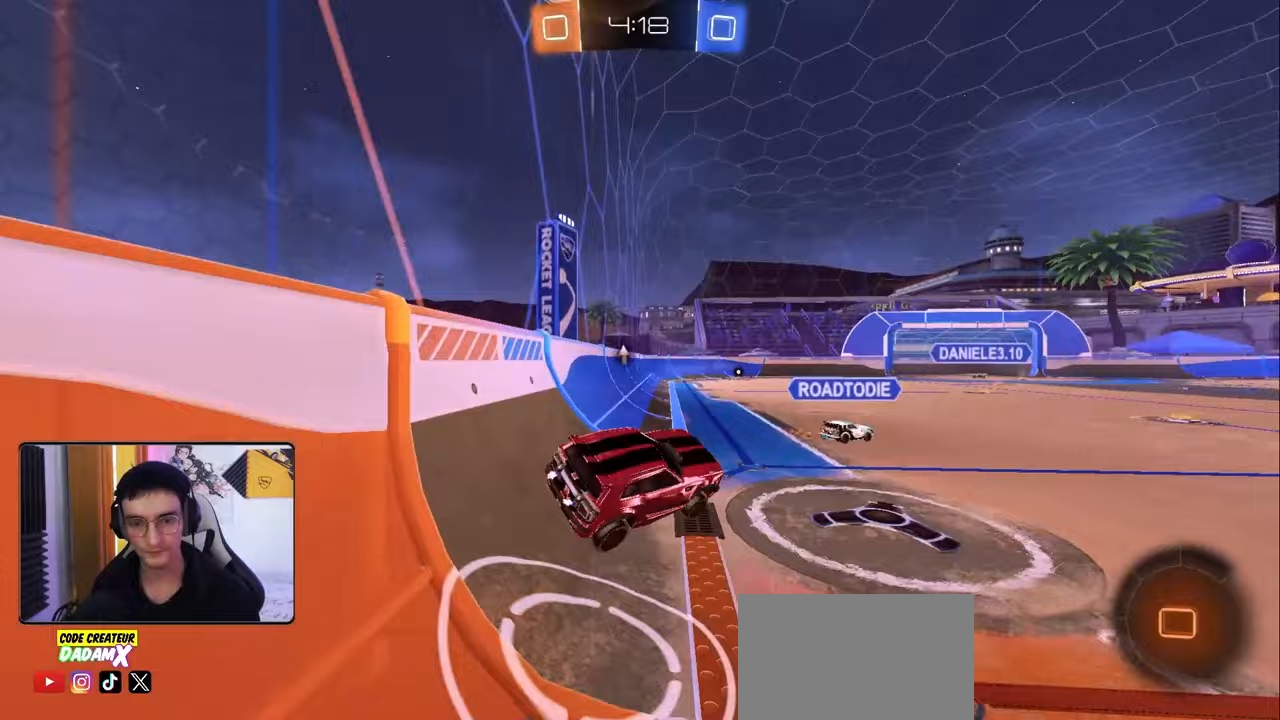
{"buttons": ["R2"], "left_stick": "center", "right_stick": "center", "events": [[17, "left_stick", "center"], [167, "L2", "down"], [167, "left_stick", "down-right"], [333, "R2", "down"], [350, "left_stick", "center"], [383, "L2", "up"]]}
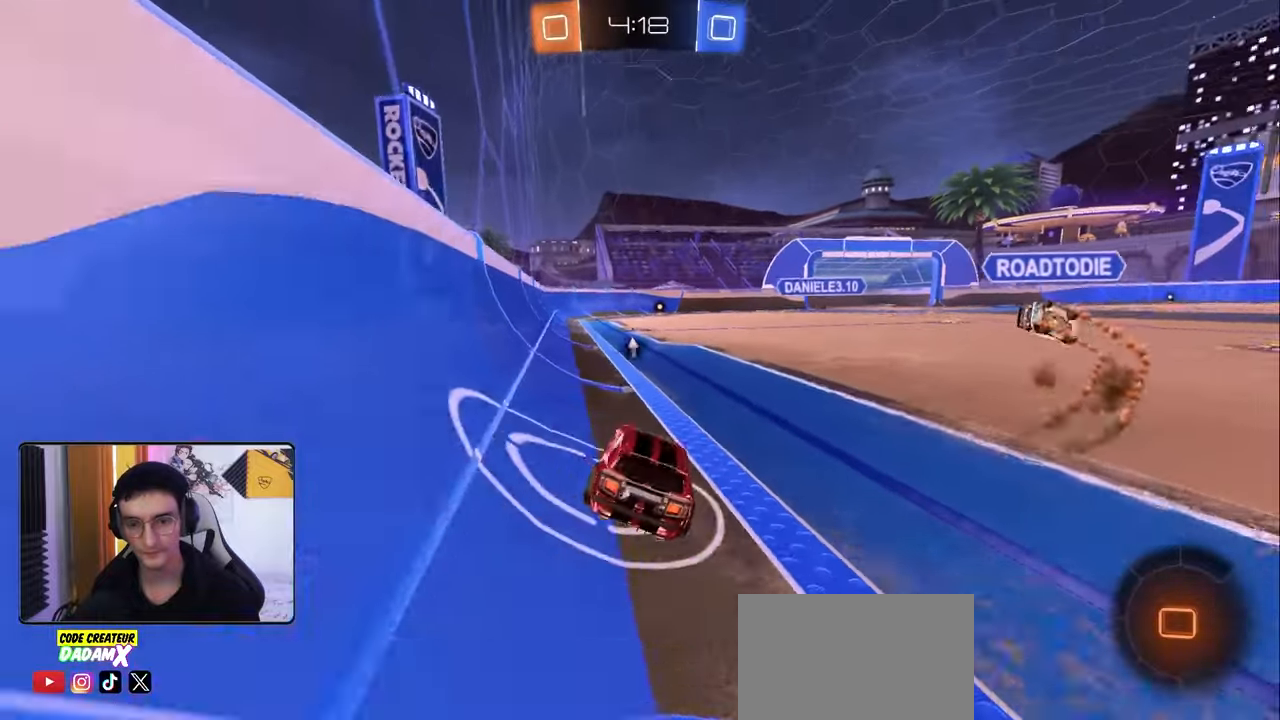
{"buttons": [], "left_stick": "center", "right_stick": "center", "events": [[300, "R2", "up"], [300, "left_stick", "left"], [400, "left_stick", "center"]]}
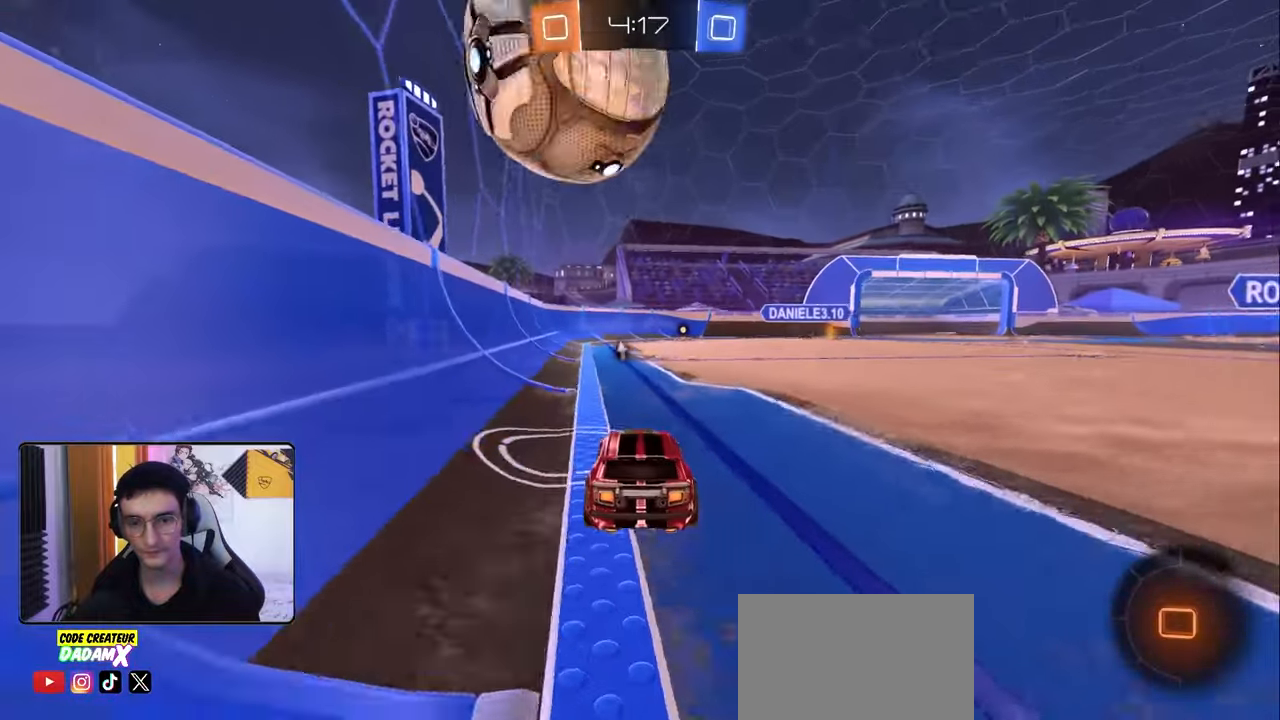
{"buttons": ["R2"], "left_stick": "center", "right_stick": "center", "events": [[83, "left_stick", "down-right"], [167, "R2", "down"], [233, "left_stick", "left"], [383, "left_stick", "center"]]}
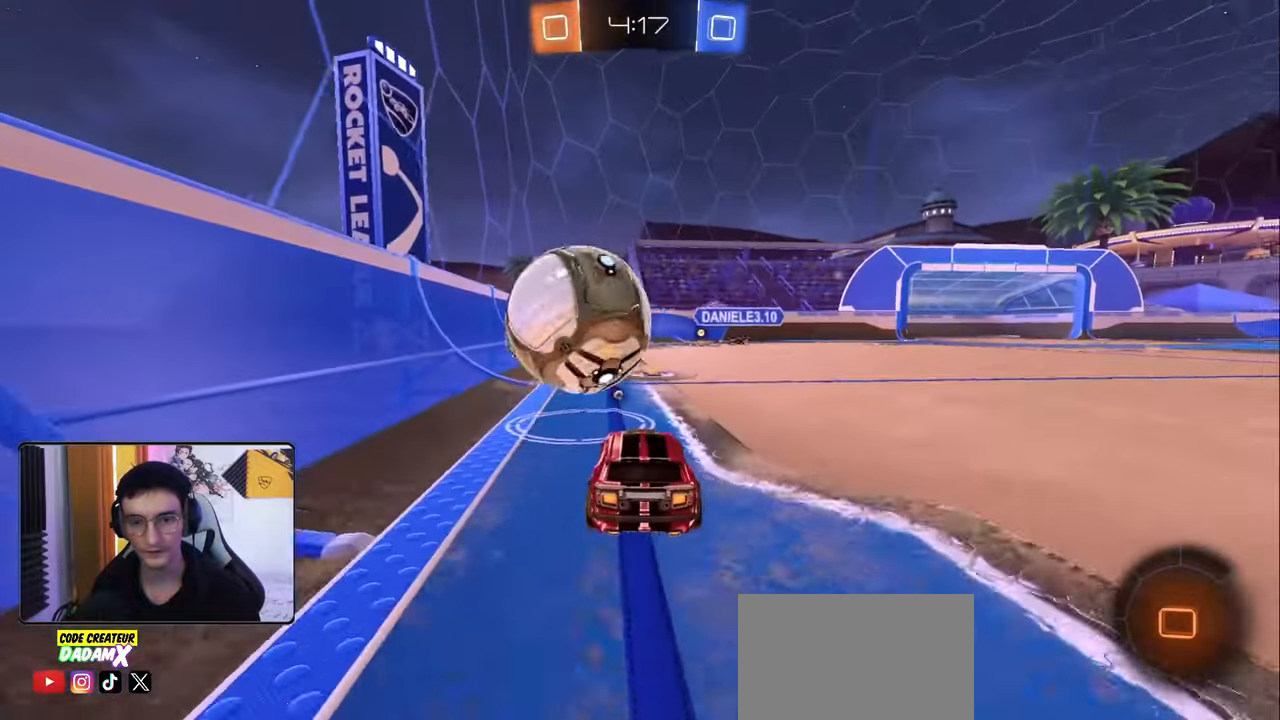
{"buttons": ["R2"], "left_stick": "center", "right_stick": "center", "events": []}
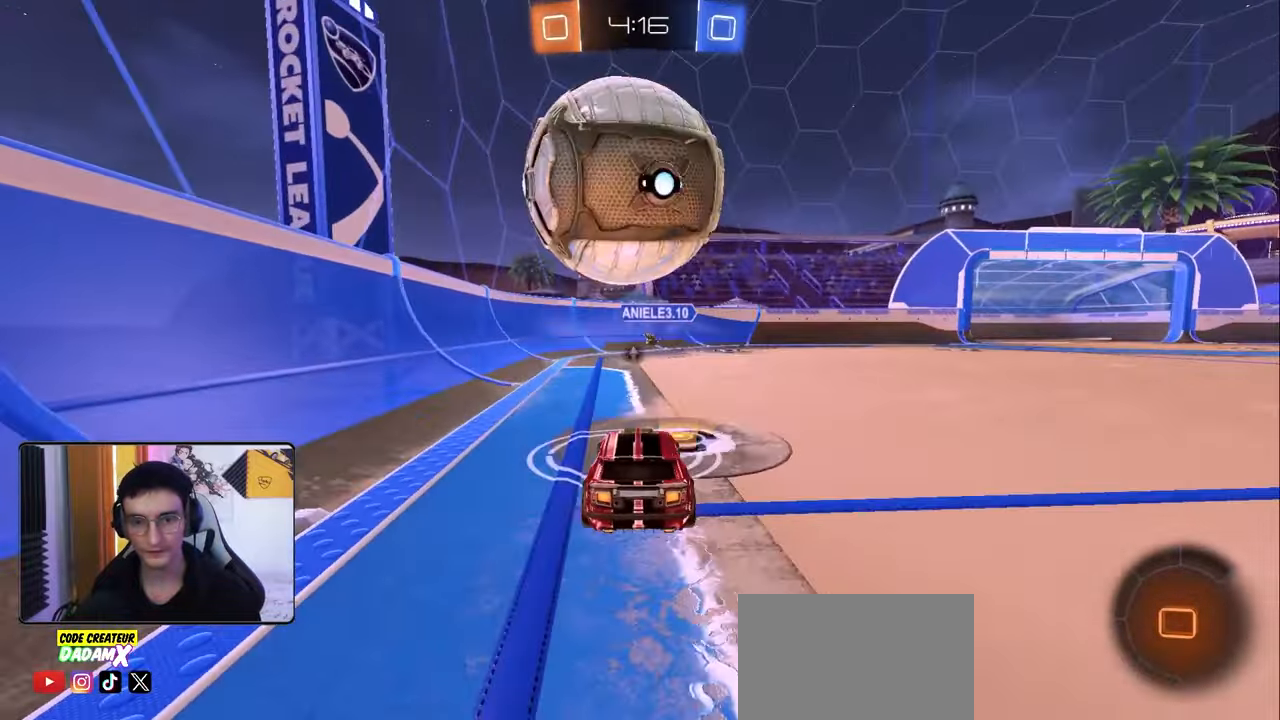
{"buttons": [], "left_stick": "right", "right_stick": "center", "events": [[133, "R2", "up"], [167, "left_stick", "left"], [267, "left_stick", "center"], [483, "left_stick", "right"]]}
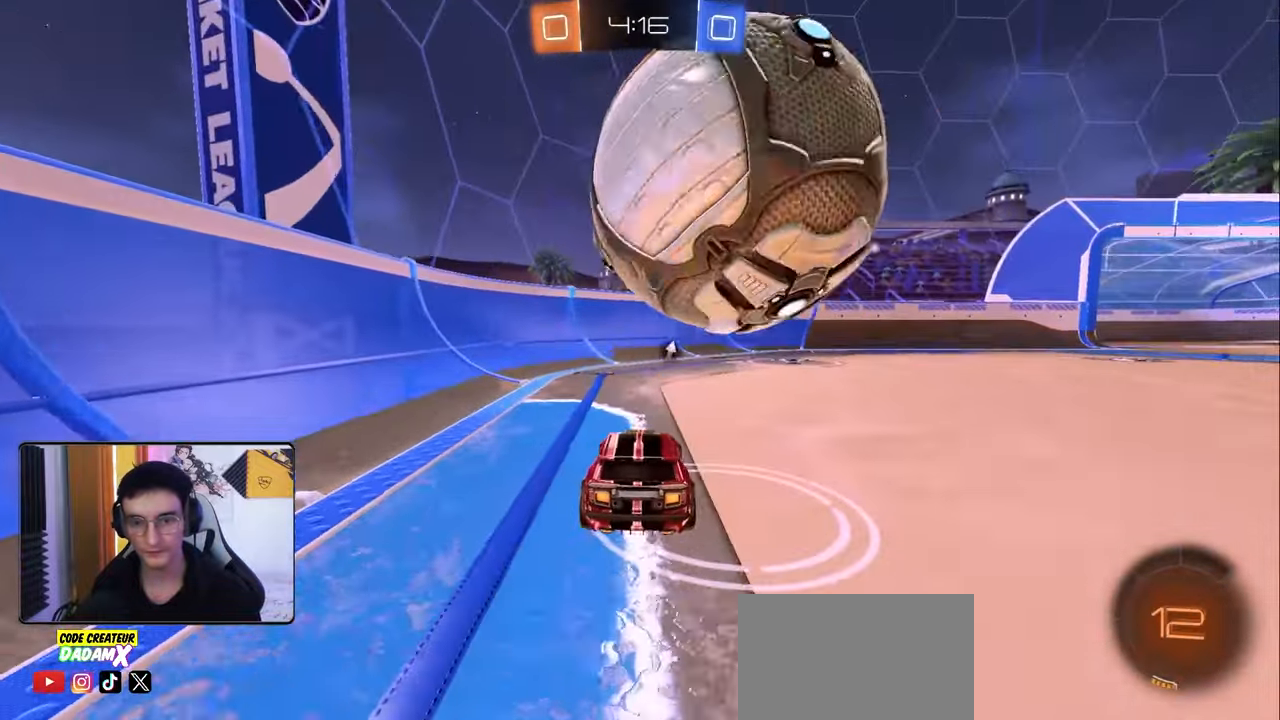
{"buttons": ["R2"], "left_stick": "center", "right_stick": "center", "events": [[150, "left_stick", "center"], [200, "R2", "down"], [300, "left_stick", "right"], [417, "left_stick", "center"]]}
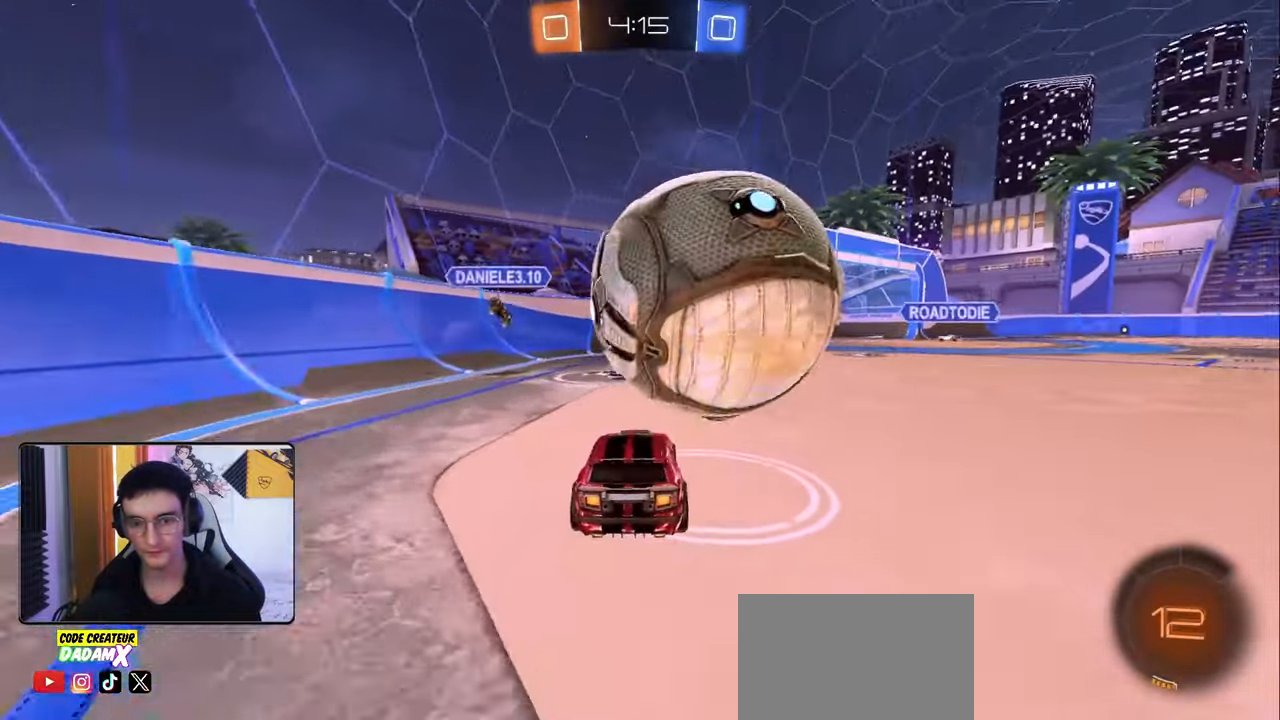
{"buttons": ["R1"], "left_stick": "left", "right_stick": "center", "events": [[33, "R1", "down"], [133, "left_stick", "right"], [183, "R1", "up"], [200, "R2", "up"], [233, "left_stick", "left"], [300, "CROSS", "down"], [450, "R1", "down"], [500, "CROSS", "up"]]}
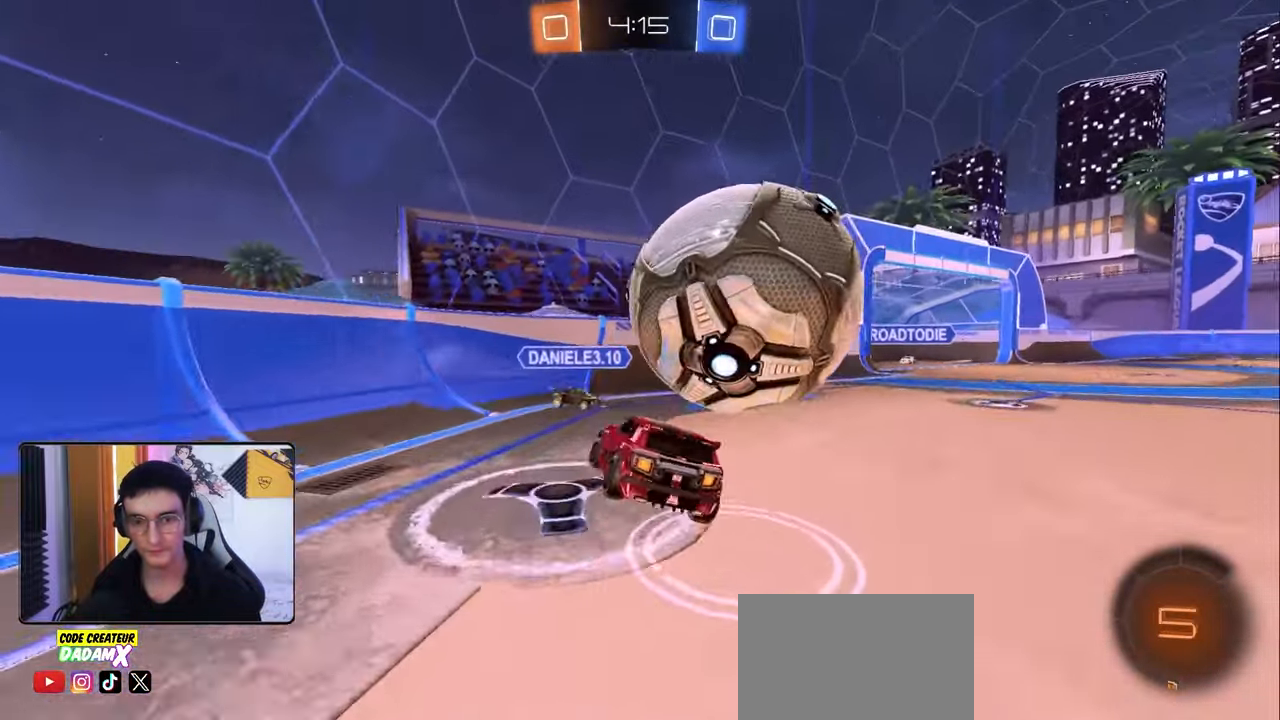
{"buttons": [], "left_stick": "down-right", "right_stick": "center", "events": [[83, "left_stick", "down"], [167, "left_stick", "down-right"], [283, "CROSS", "down"], [283, "left_stick", "down"], [333, "R1", "up"], [400, "CROSS", "up"], [500, "left_stick", "down-right"]]}
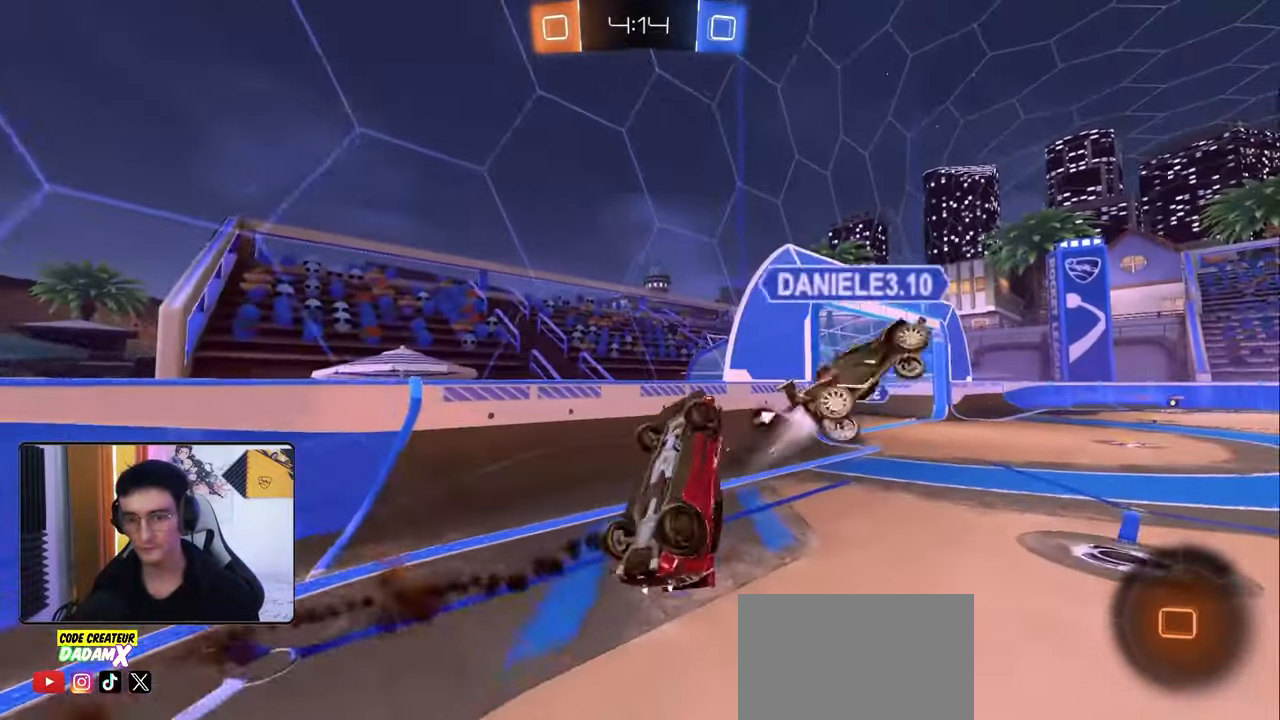
{"buttons": [], "left_stick": "up-right", "right_stick": "center", "events": [[117, "left_stick", "up-right"], [200, "R2", "down"], [200, "TRIANGLE", "down"], [200, "left_stick", "up"], [233, "L1", "down"], [300, "TRIANGLE", "up"], [367, "R2", "up"], [417, "L1", "up"], [450, "left_stick", "up-right"]]}
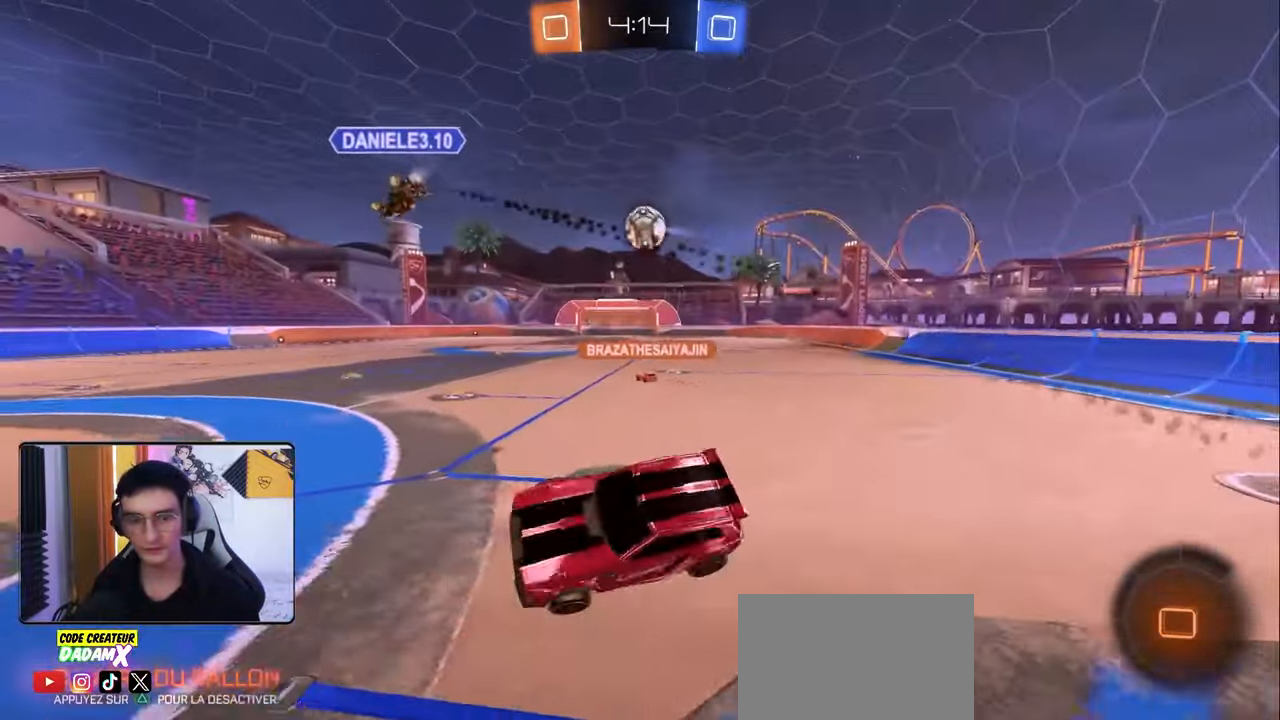
{"buttons": ["R2"], "left_stick": "center", "right_stick": "center", "events": [[300, "left_stick", "center"], [500, "R2", "down"]]}
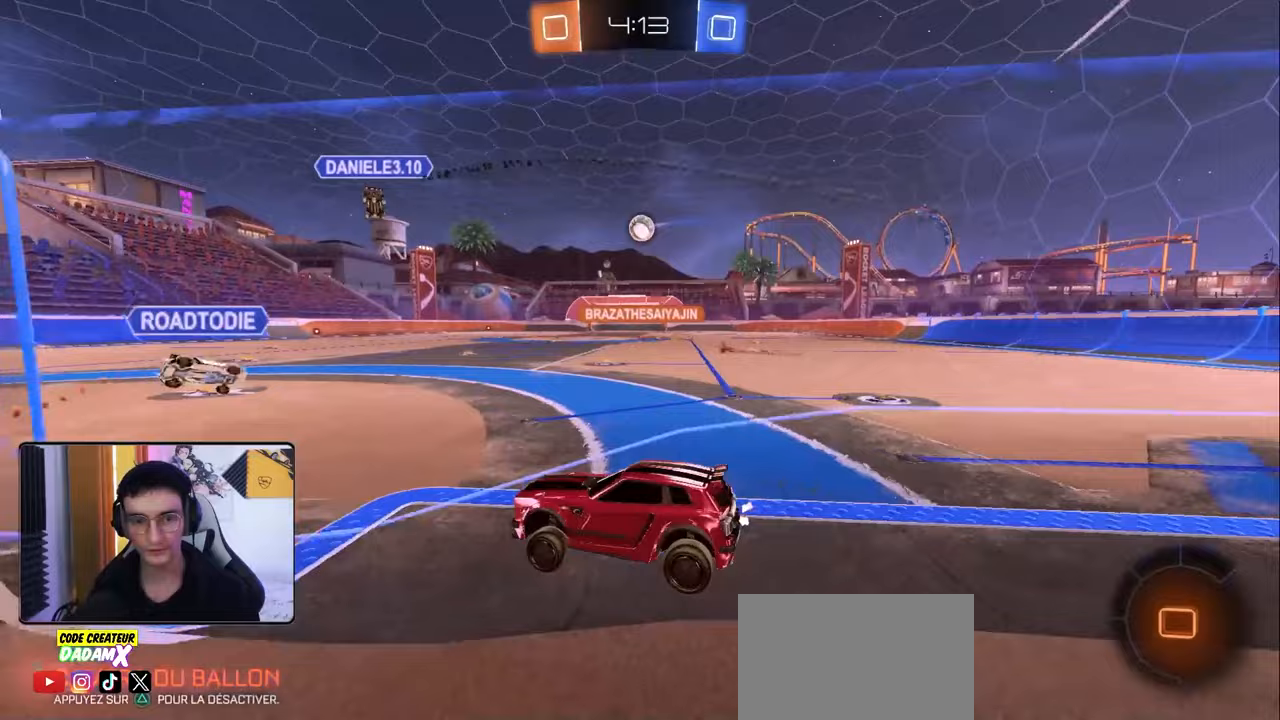
{"buttons": ["R2"], "left_stick": "right", "right_stick": "center", "events": [[67, "left_stick", "right"]]}
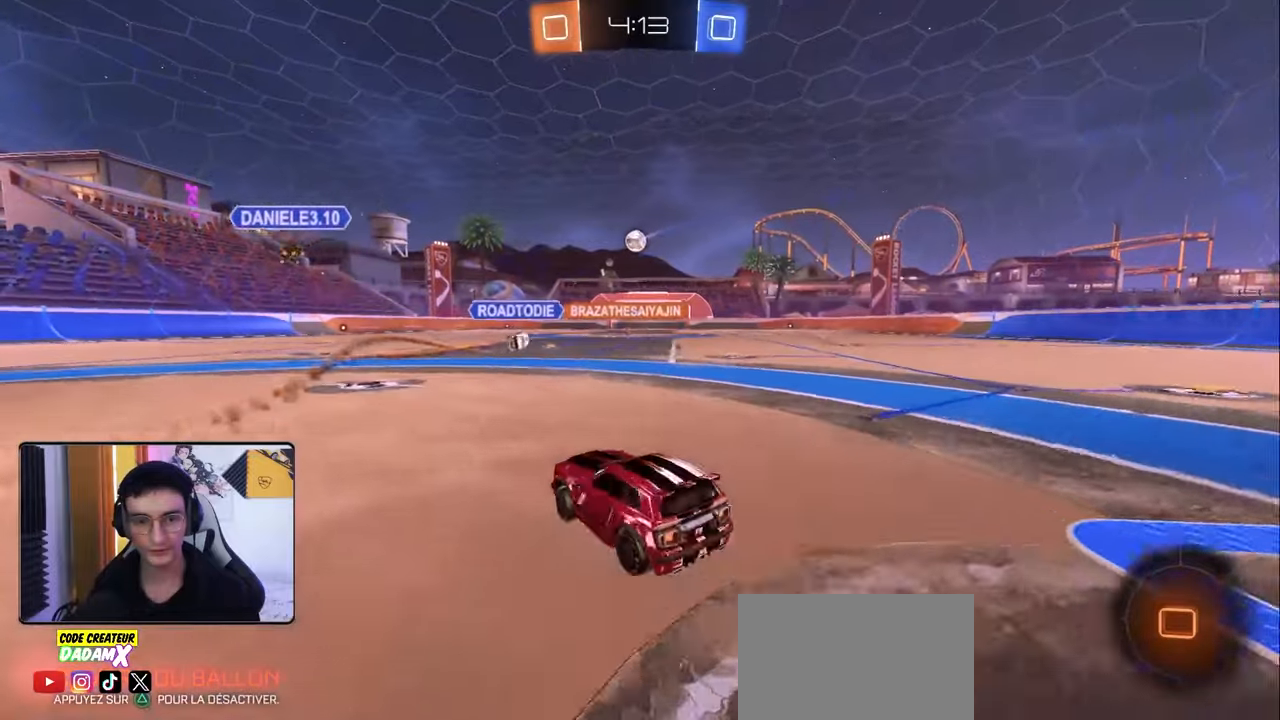
{"buttons": ["R2"], "left_stick": "center", "right_stick": "center", "events": [[383, "left_stick", "center"]]}
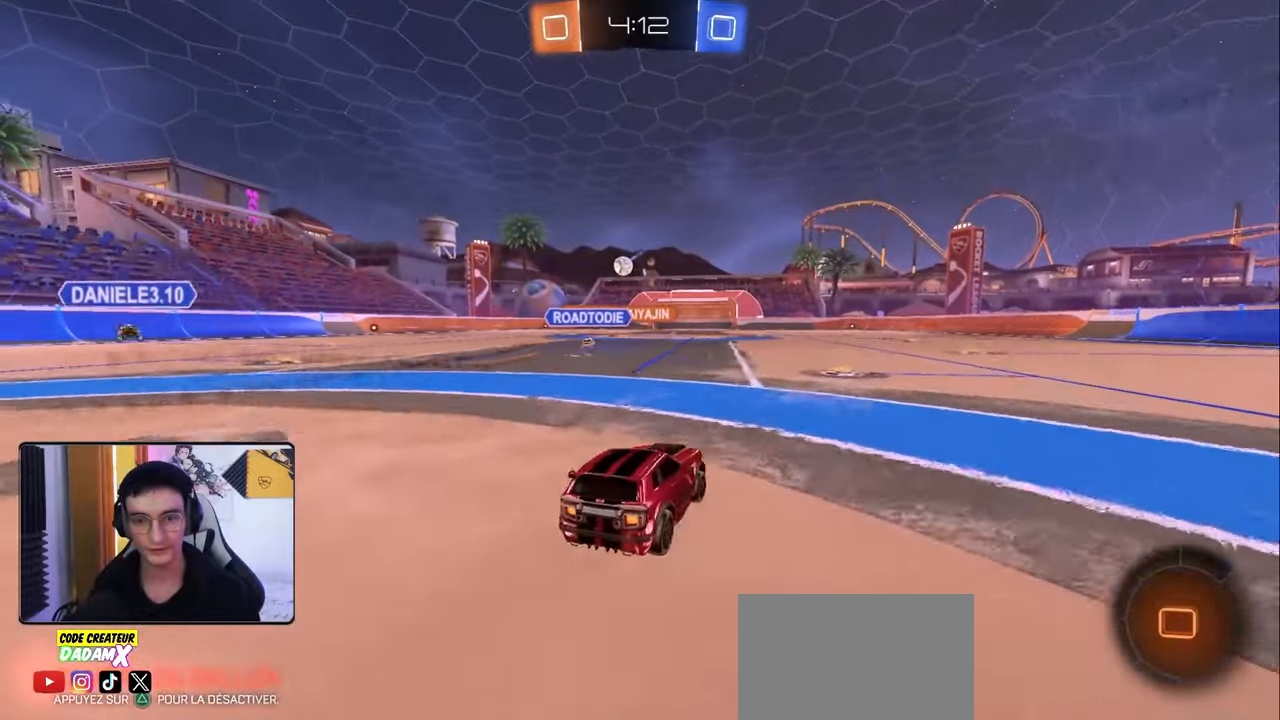
{"buttons": ["R1", "R2"], "left_stick": "center", "right_stick": "center", "events": [[117, "left_stick", "right"], [200, "left_stick", "center"], [400, "R1", "down"]]}
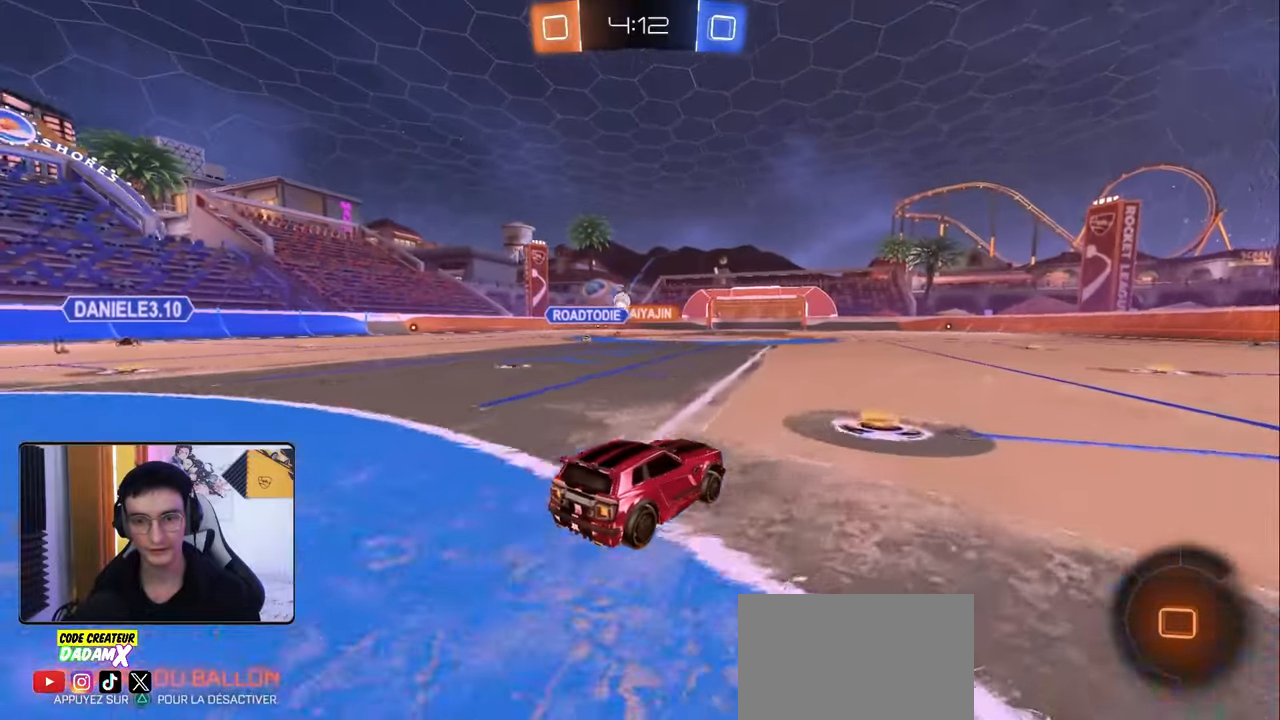
{"buttons": ["L1", "R1", "R2"], "left_stick": "down", "right_stick": "center", "events": [[167, "CROSS", "down"], [200, "L1", "down"], [200, "left_stick", "left"], [217, "CROSS", "up"], [267, "CROSS", "down"], [300, "TRIANGLE", "down"], [317, "left_stick", "down"], [367, "TRIANGLE", "up"], [400, "CROSS", "up"]]}
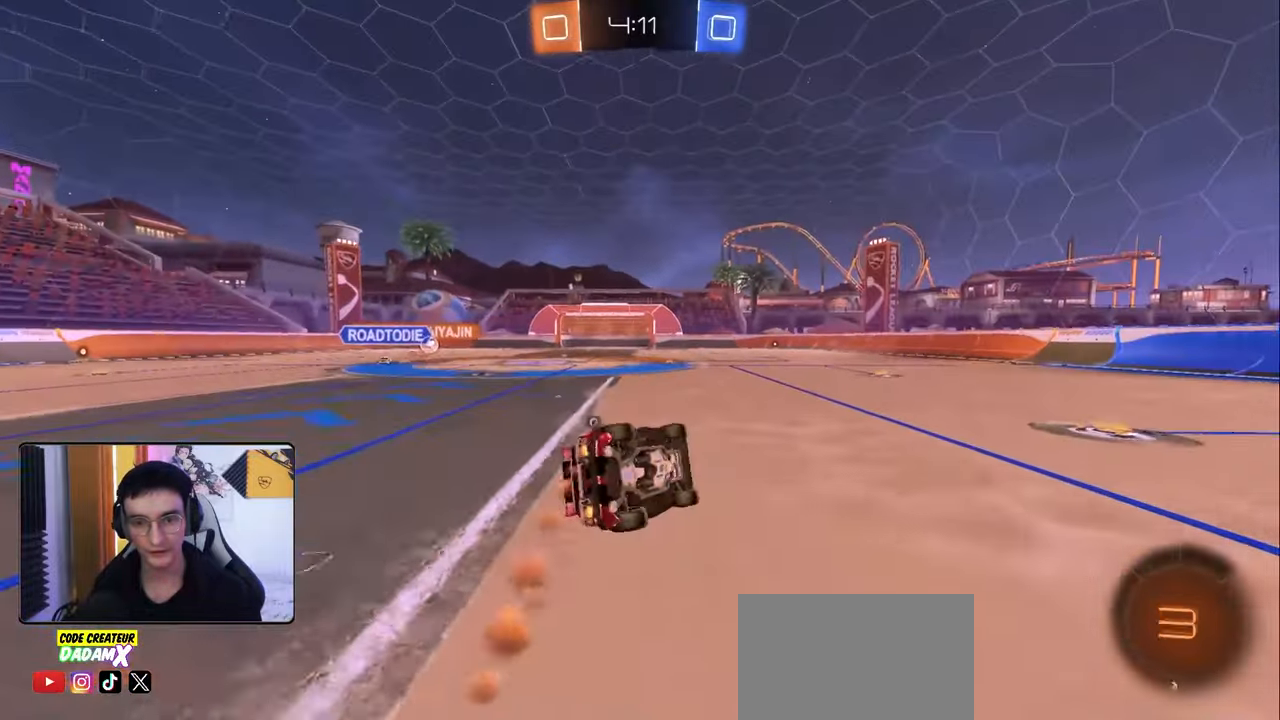
{"buttons": ["R2"], "left_stick": "center", "right_stick": "center", "events": [[50, "left_stick", "left"], [167, "TRIANGLE", "down"], [267, "TRIANGLE", "up"], [317, "R1", "up"], [467, "L1", "up"], [500, "left_stick", "center"]]}
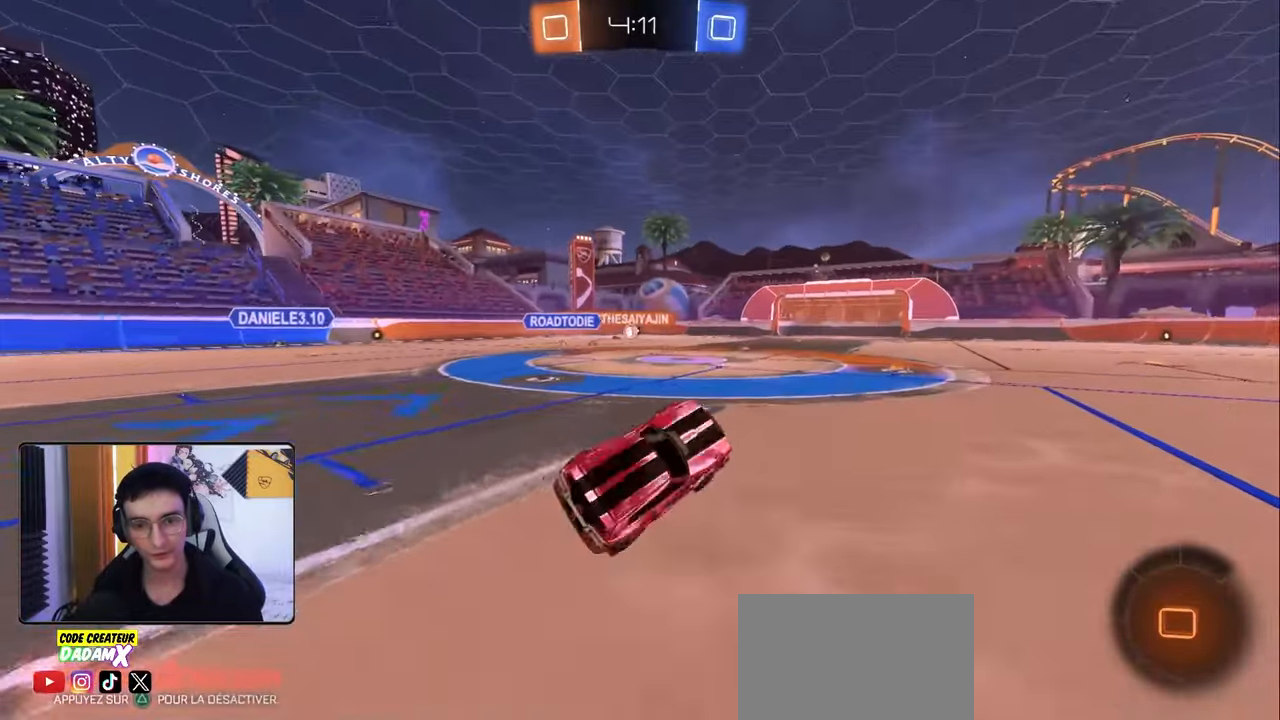
{"buttons": ["CROSS", "R2"], "left_stick": "up-left", "right_stick": "center", "events": [[417, "left_stick", "left"], [483, "CROSS", "down"], [500, "left_stick", "up-left"]]}
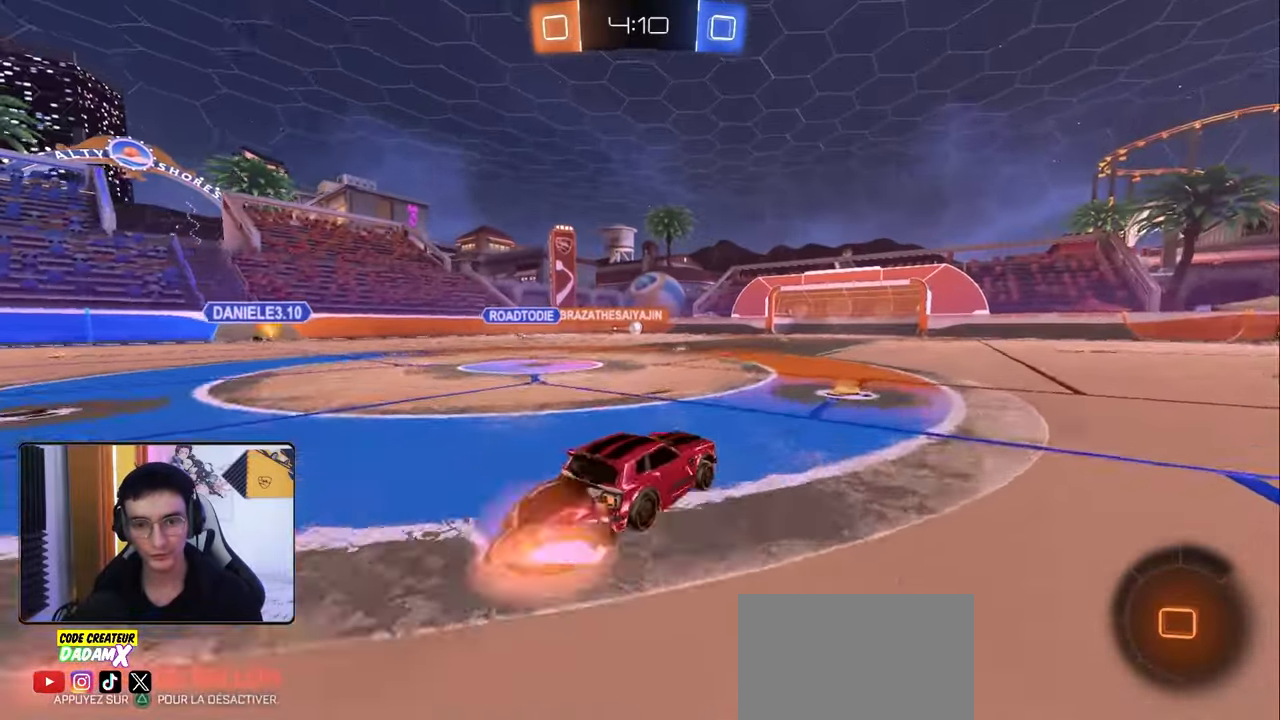
{"buttons": ["R2"], "left_stick": "center", "right_stick": "center", "events": [[33, "left_stick", "up-right"], [50, "L1", "down"], [67, "CROSS", "up"], [83, "CROSS", "down"], [150, "R1", "down"], [150, "TRIANGLE", "down"], [150, "left_stick", "right"], [167, "CROSS", "up"], [200, "R1", "up"], [250, "TRIANGLE", "up"], [267, "L1", "up"], [333, "left_stick", "center"]]}
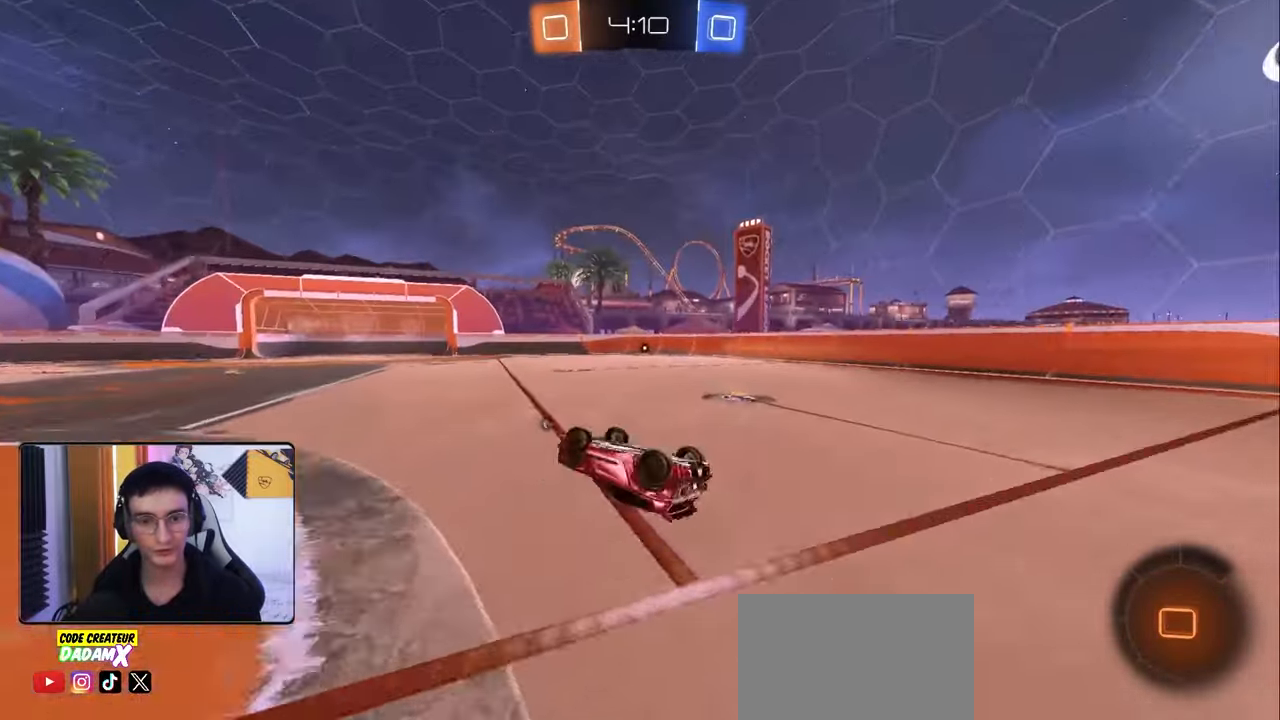
{"buttons": ["R2"], "left_stick": "center", "right_stick": "center", "events": [[183, "TRIANGLE", "down"], [217, "left_stick", "right"], [267, "TRIANGLE", "up"], [367, "left_stick", "center"]]}
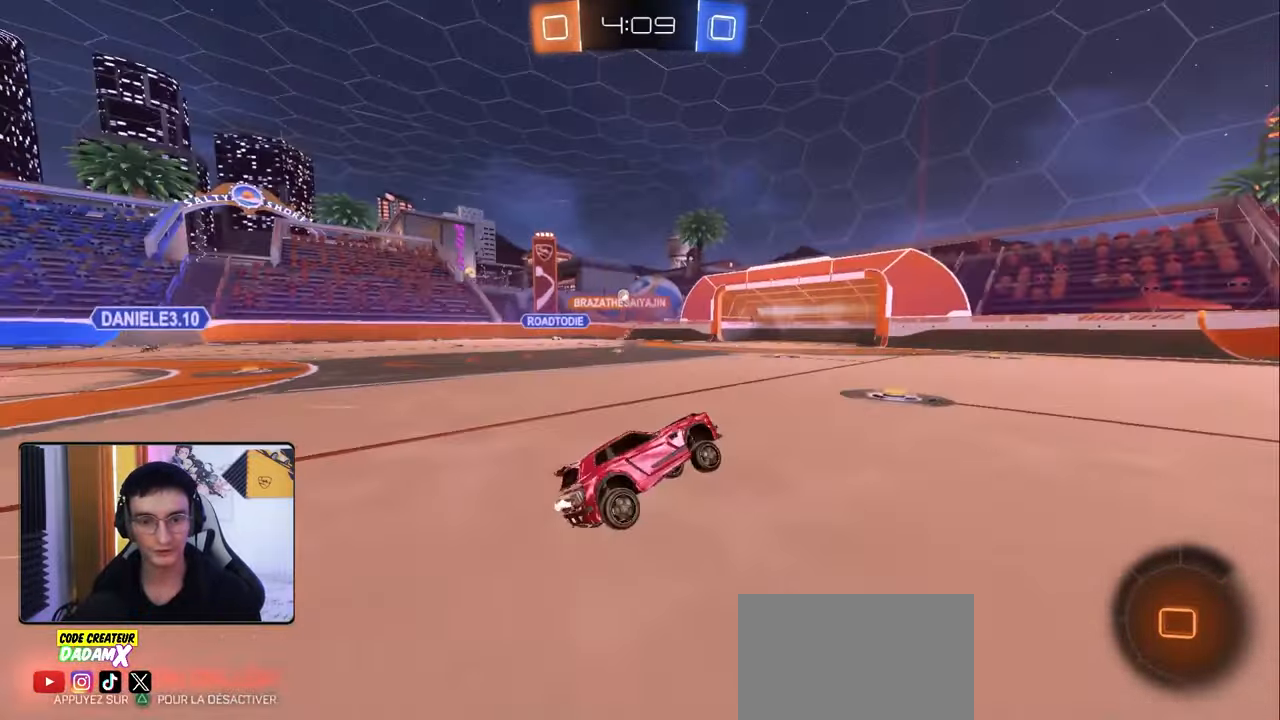
{"buttons": ["R2"], "left_stick": "center", "right_stick": "center", "events": [[200, "left_stick", "right"], [333, "left_stick", "center"]]}
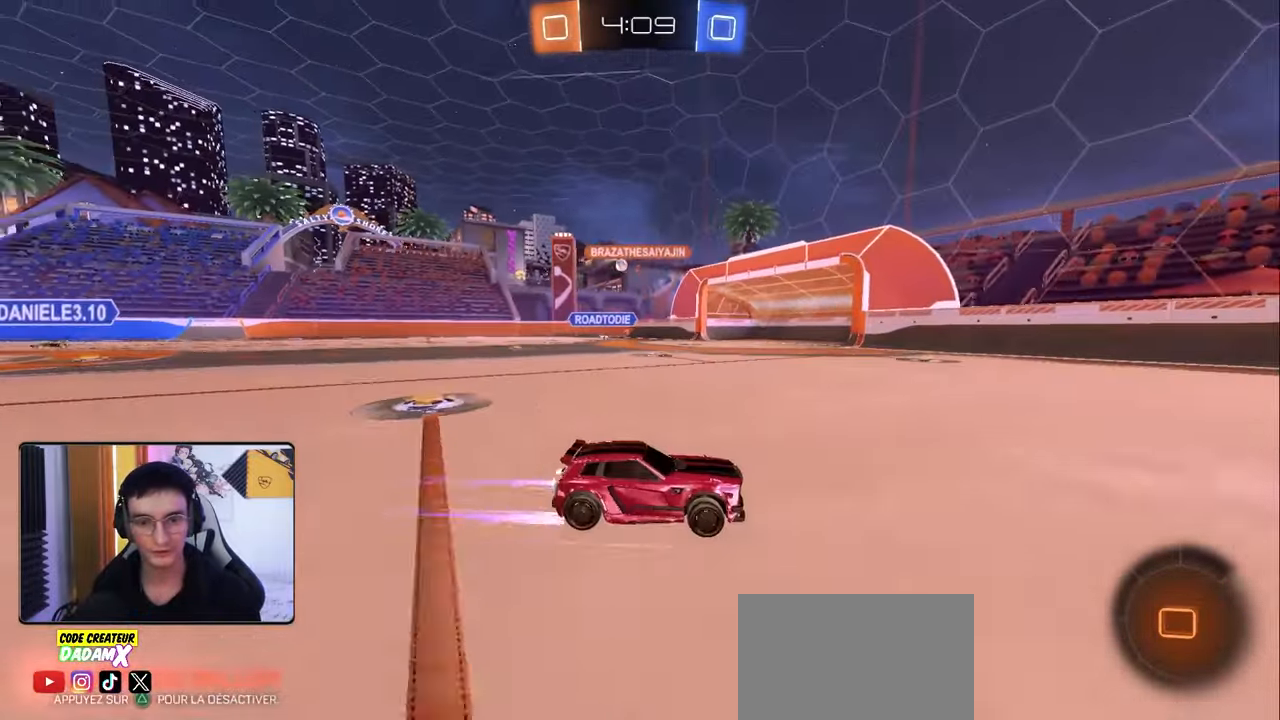
{"buttons": ["R2"], "left_stick": "center", "right_stick": "center", "events": [[50, "TRIANGLE", "down"], [133, "TRIANGLE", "up"], [217, "left_stick", "left"], [267, "TRIANGLE", "down"], [267, "left_stick", "down-left"], [300, "TRIANGLE", "up"], [367, "left_stick", "center"]]}
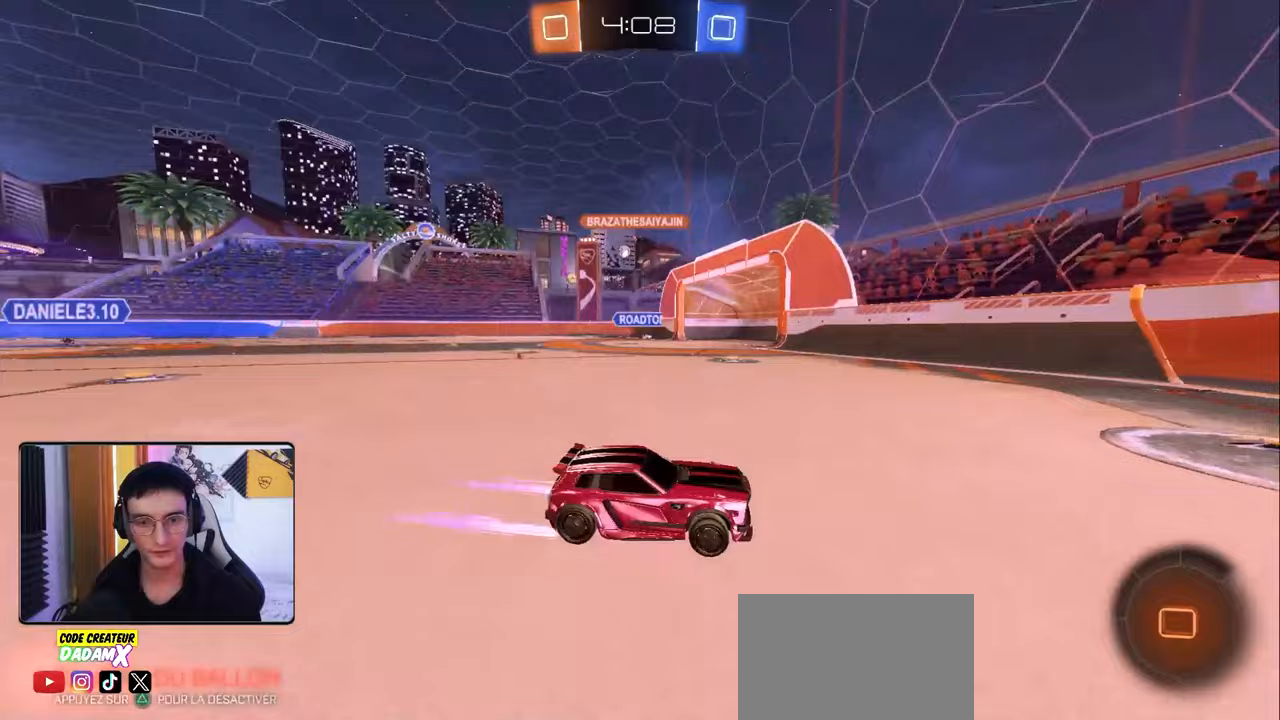
{"buttons": ["R1", "R2"], "left_stick": "left", "right_stick": "center", "events": [[67, "left_stick", "left"], [117, "L1", "down"], [217, "L1", "up"], [283, "R1", "down"], [367, "R1", "up"], [450, "R1", "down"]]}
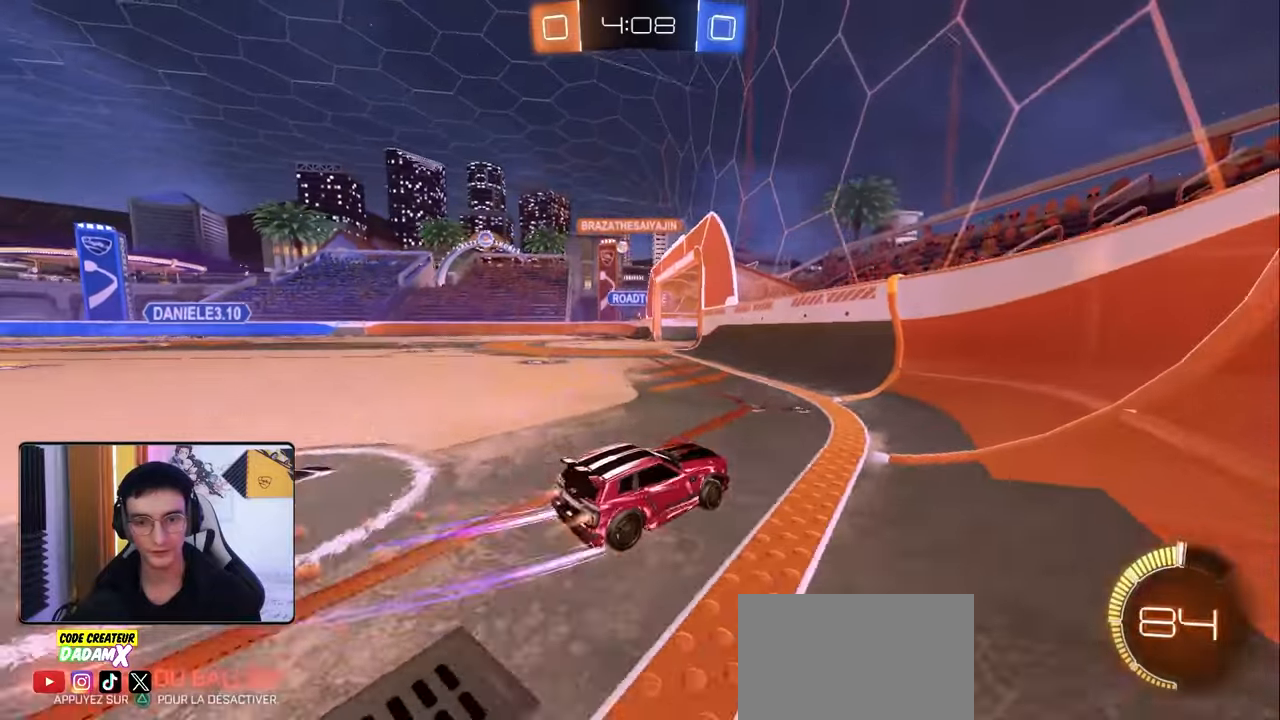
{"buttons": ["R1", "R2"], "left_stick": "left", "right_stick": "center", "events": [[200, "R1", "up"], [417, "R1", "down"]]}
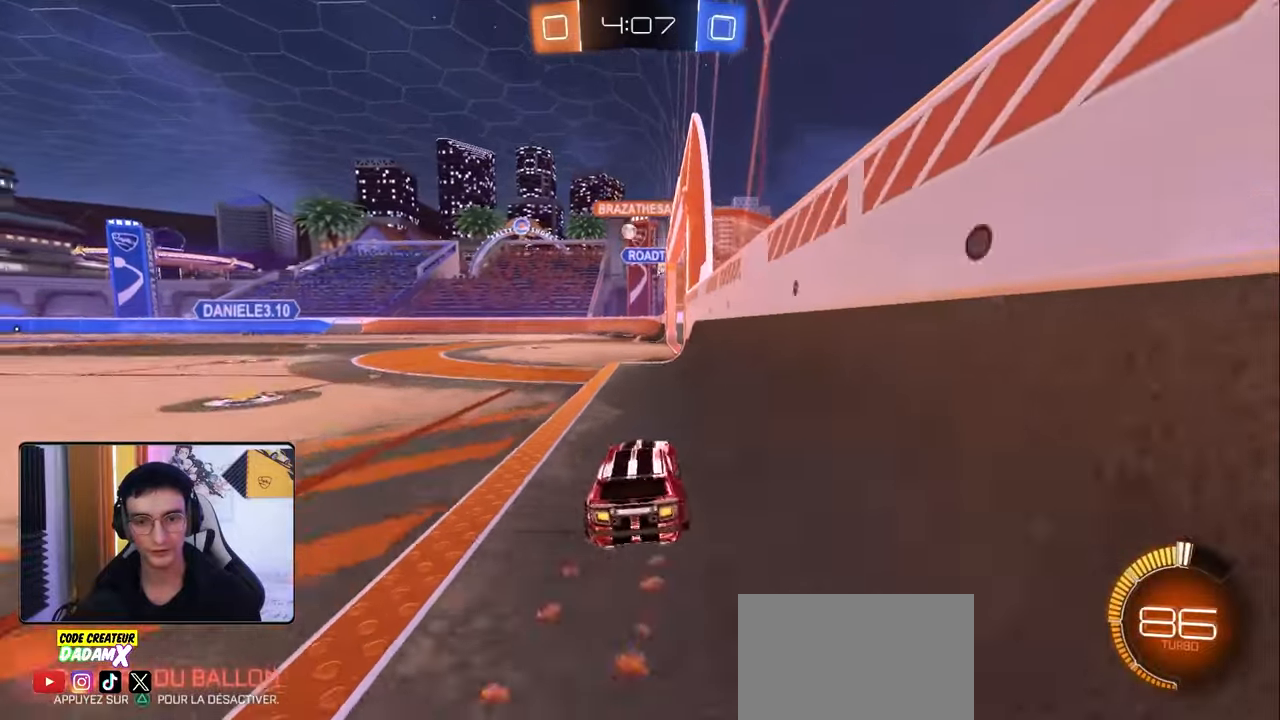
{"buttons": ["R2"], "left_stick": "left", "right_stick": "center", "events": [[217, "R1", "up"], [217, "left_stick", "center"], [467, "left_stick", "left"]]}
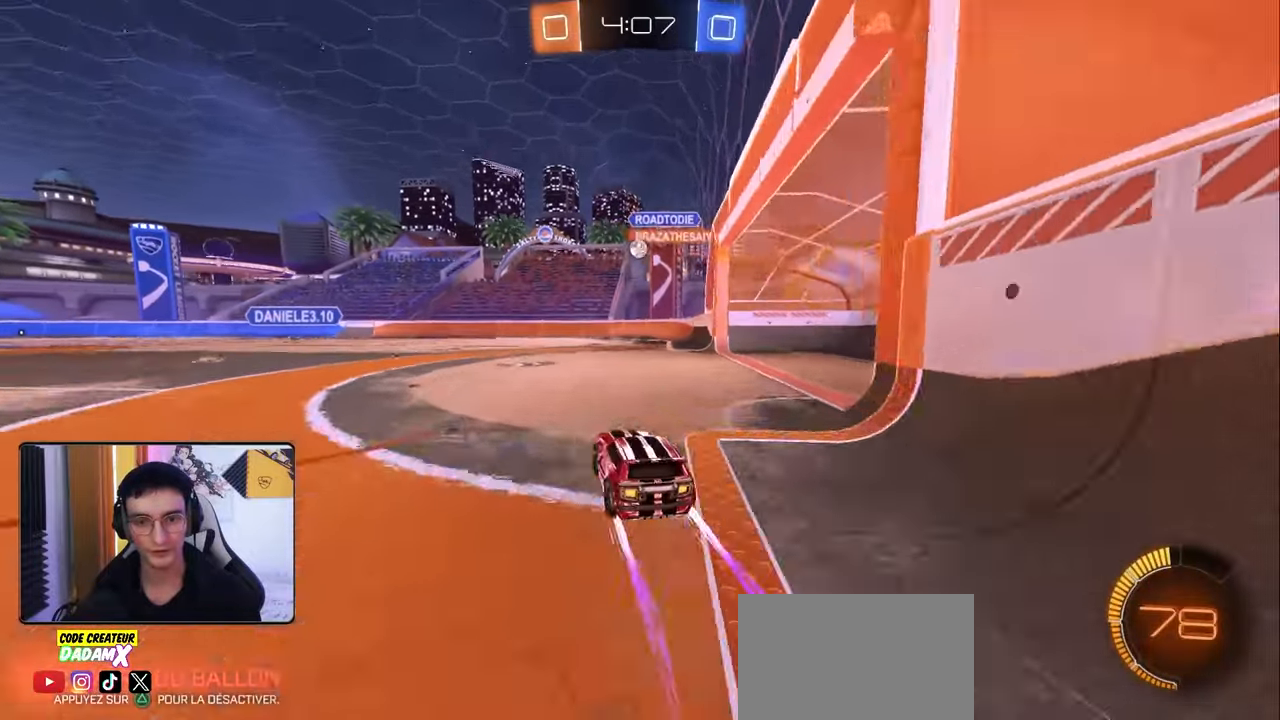
{"buttons": ["R2"], "left_stick": "right", "right_stick": "center", "events": [[100, "left_stick", "center"], [183, "left_stick", "right"], [283, "left_stick", "center"], [350, "left_stick", "right"]]}
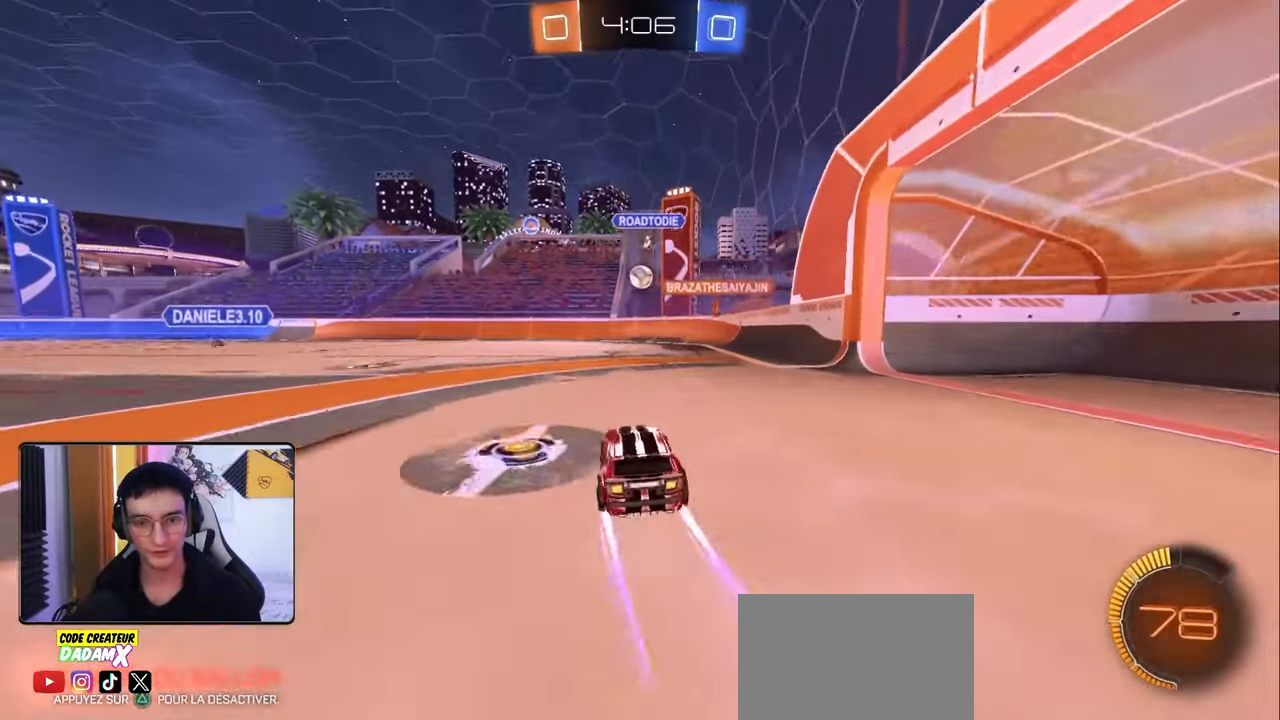
{"buttons": ["R2"], "left_stick": "down-right", "right_stick": "center", "events": [[167, "left_stick", "center"], [483, "left_stick", "down-right"]]}
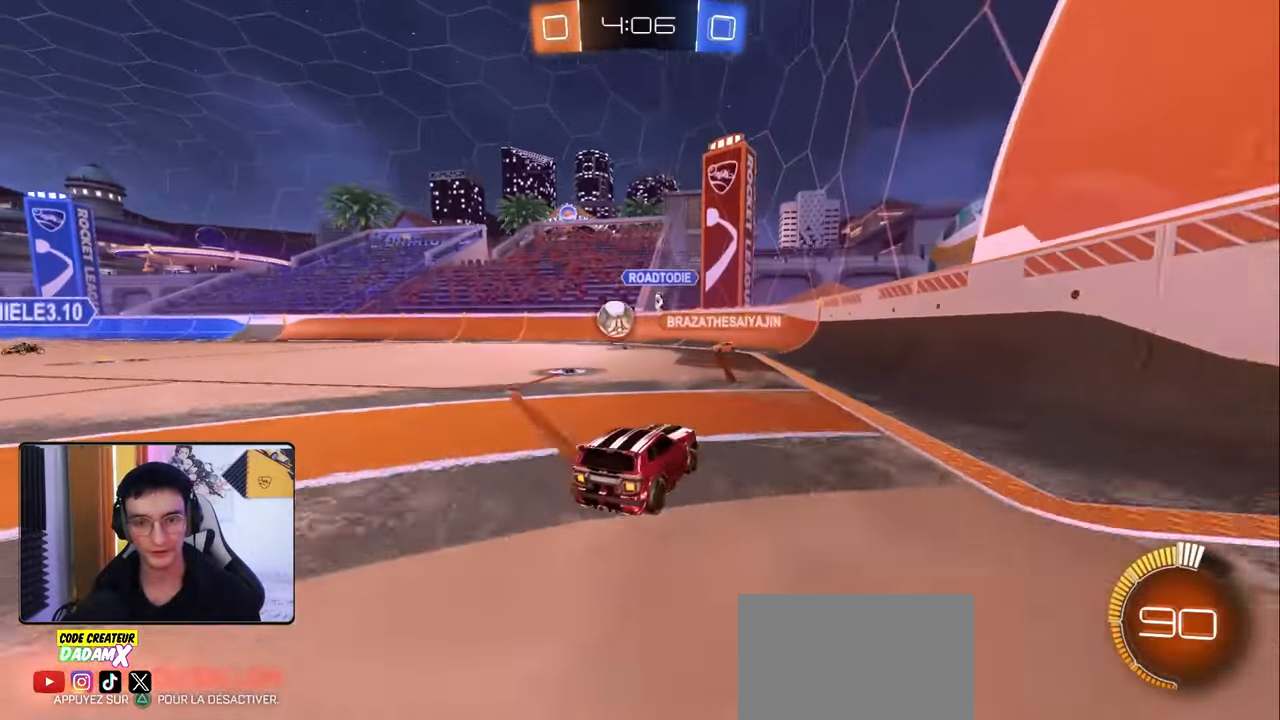
{"buttons": ["R2"], "left_stick": "left", "right_stick": "center", "events": [[83, "L2", "down"], [100, "R2", "up"], [150, "left_stick", "left"], [267, "left_stick", "center"], [317, "L2", "up"], [367, "R2", "down"], [383, "left_stick", "left"]]}